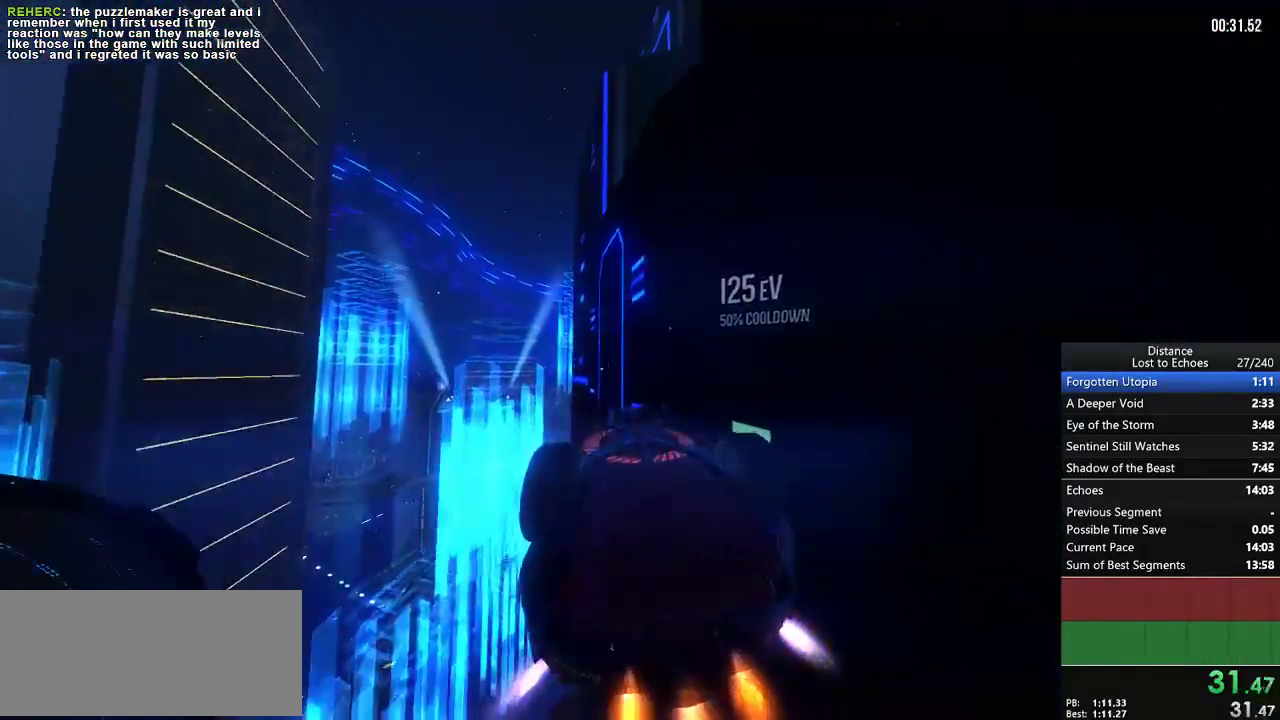
Gameplay with a controller (Xbox layout); each line is a JSON object with the inputs held at the frame after it. "events" lists button and stick changes between this image and that frame as [ms after this image, input, new state], when the widget could be followed in between. Not read: L1 L3 R1 R3.
{"buttons": [], "left_stick": "center", "right_stick": "left", "events": [[50, "right_stick", "left"]]}
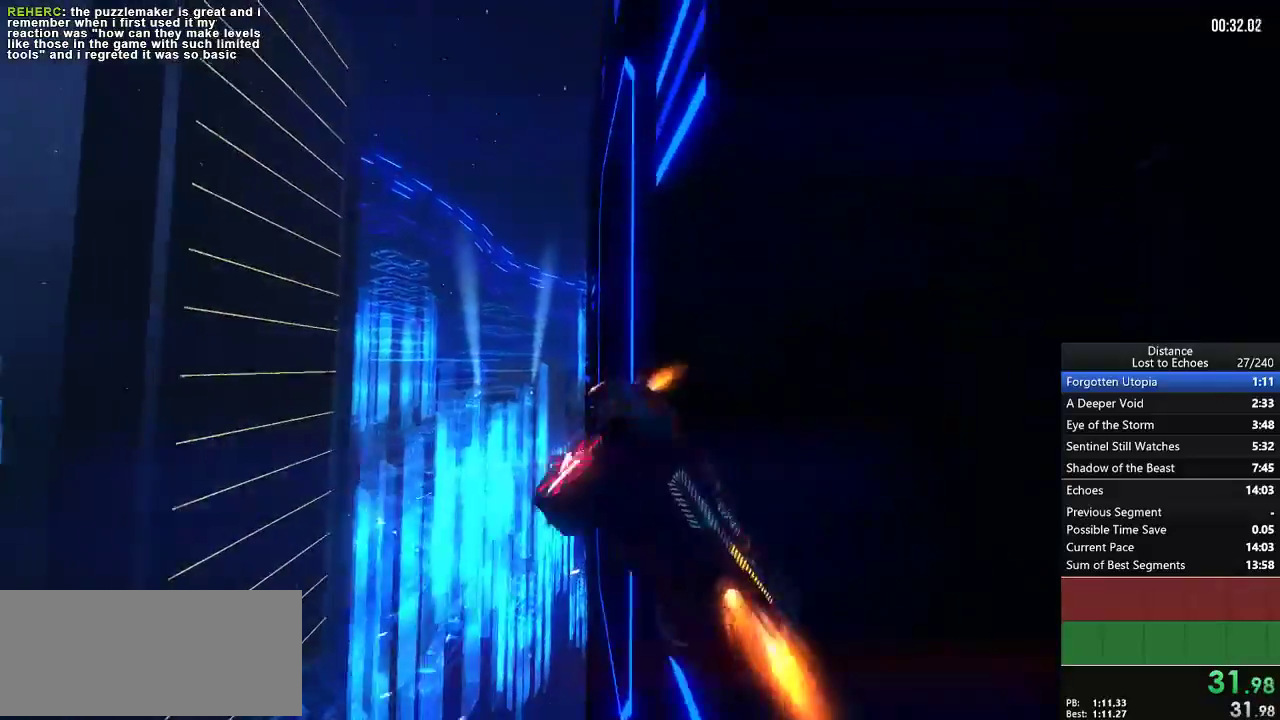
{"buttons": [], "left_stick": "center", "right_stick": "center", "events": [[100, "right_stick", "down-left"], [183, "right_stick", "right"], [417, "right_stick", "center"]]}
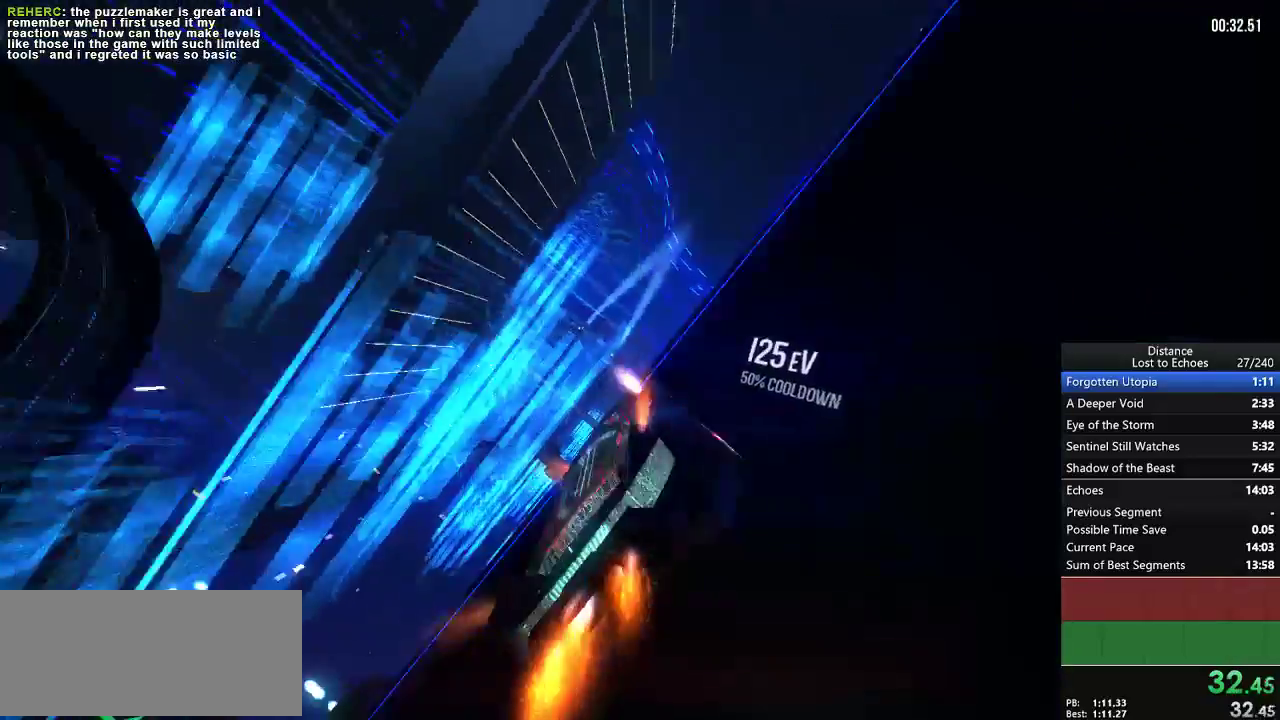
{"buttons": [], "left_stick": "center", "right_stick": "center", "events": [[283, "Y", "down"], [383, "Y", "up"]]}
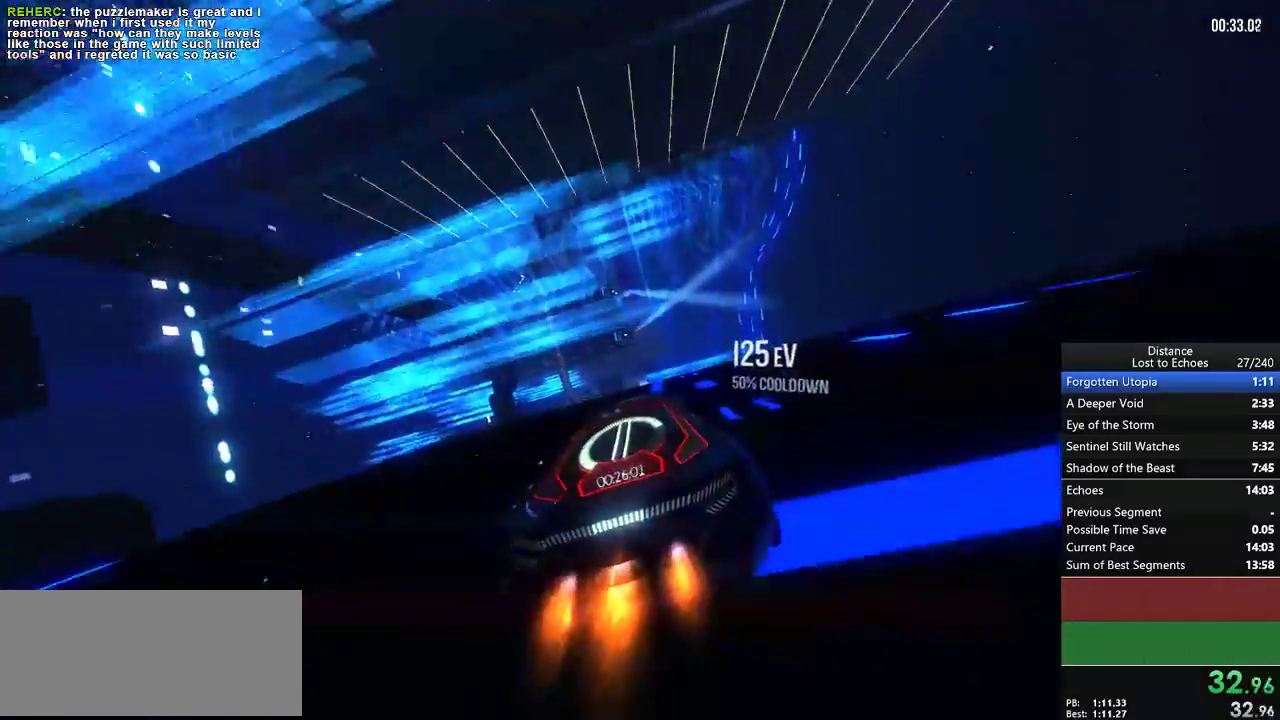
{"buttons": ["B"], "left_stick": "center", "right_stick": "center", "events": [[100, "right_stick", "left"], [217, "B", "down"], [317, "right_stick", "right"], [483, "right_stick", "center"]]}
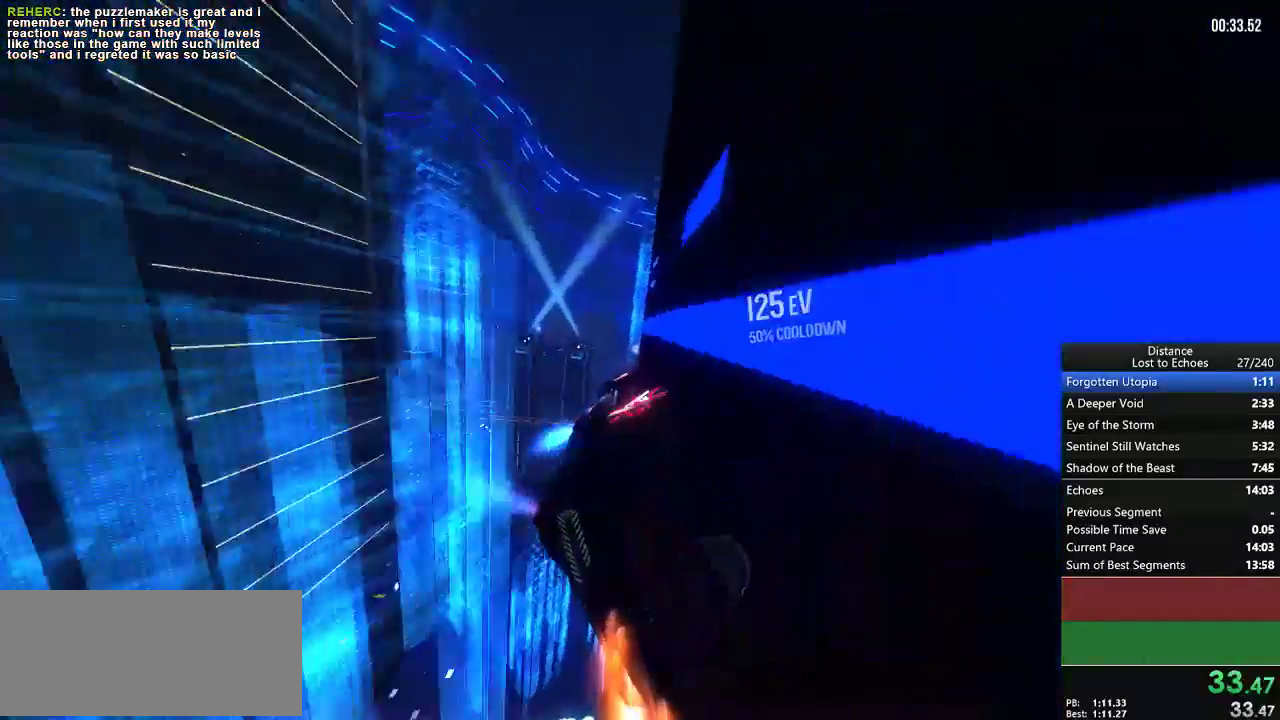
{"buttons": [], "left_stick": "right", "right_stick": "center", "events": [[50, "right_stick", "right"], [200, "right_stick", "center"], [233, "Y", "down"], [300, "Y", "up"], [383, "B", "up"], [450, "left_stick", "right"]]}
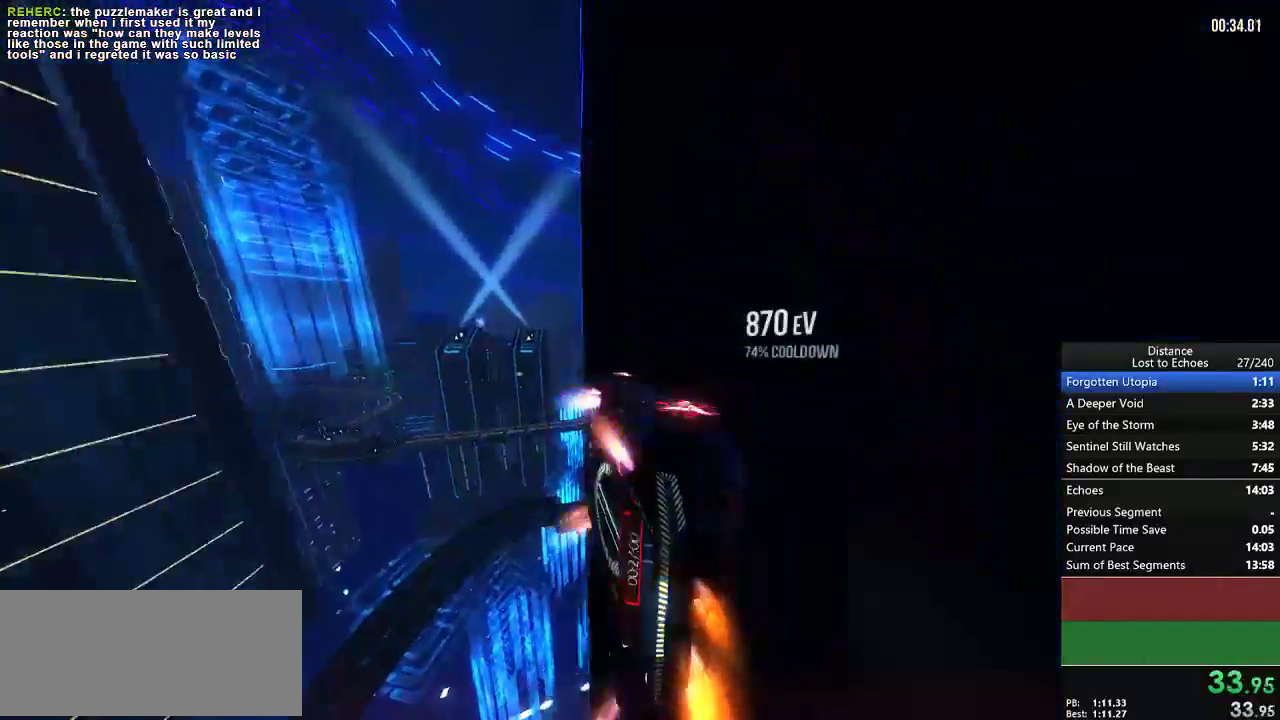
{"buttons": [], "left_stick": "center", "right_stick": "down-left"}
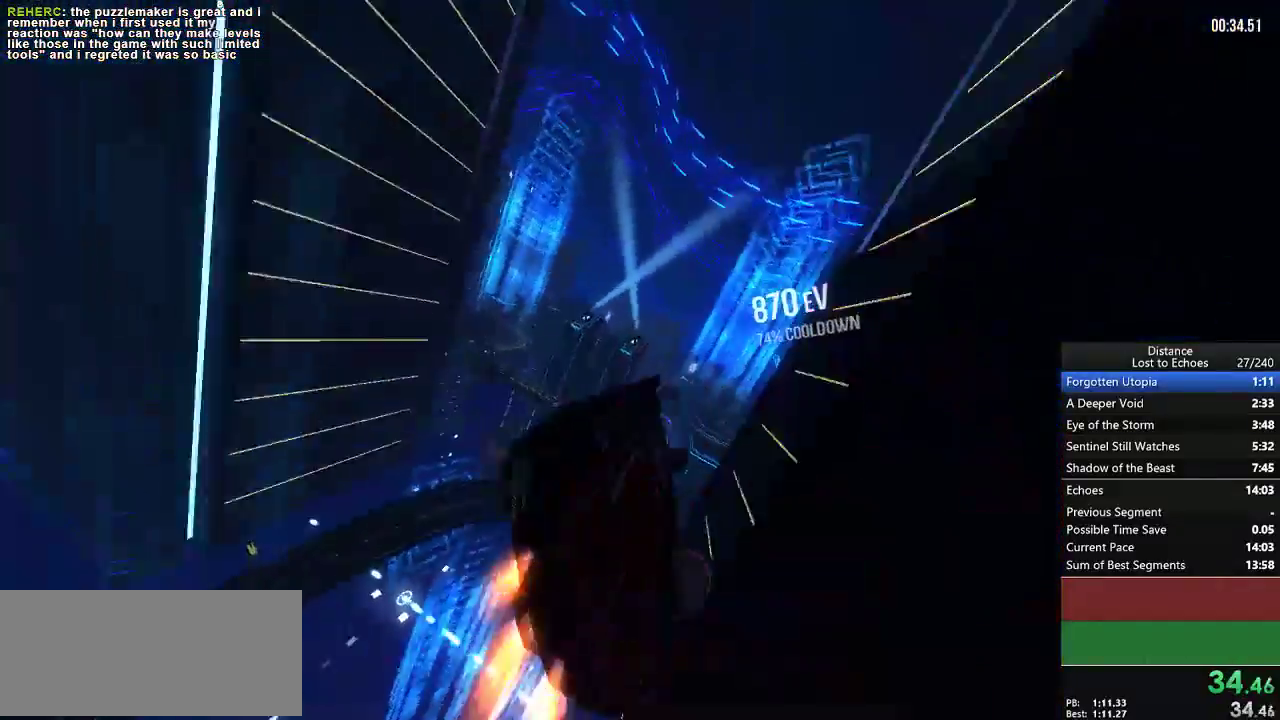
{"buttons": [], "left_stick": "center", "right_stick": "center", "events": [[67, "right_stick", "right"], [267, "right_stick", "center"]]}
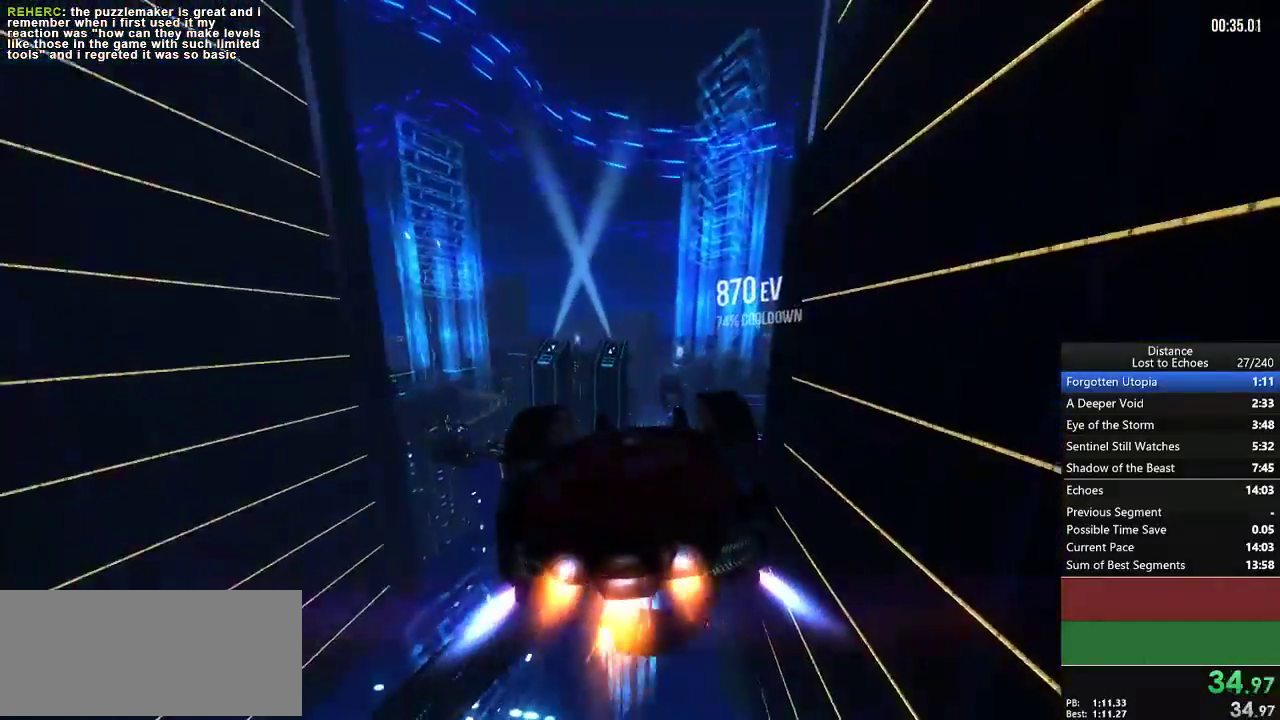
{"buttons": [], "left_stick": "center", "right_stick": "left", "events": [[183, "right_stick", "up"], [317, "right_stick", "center"], [483, "right_stick", "left"]]}
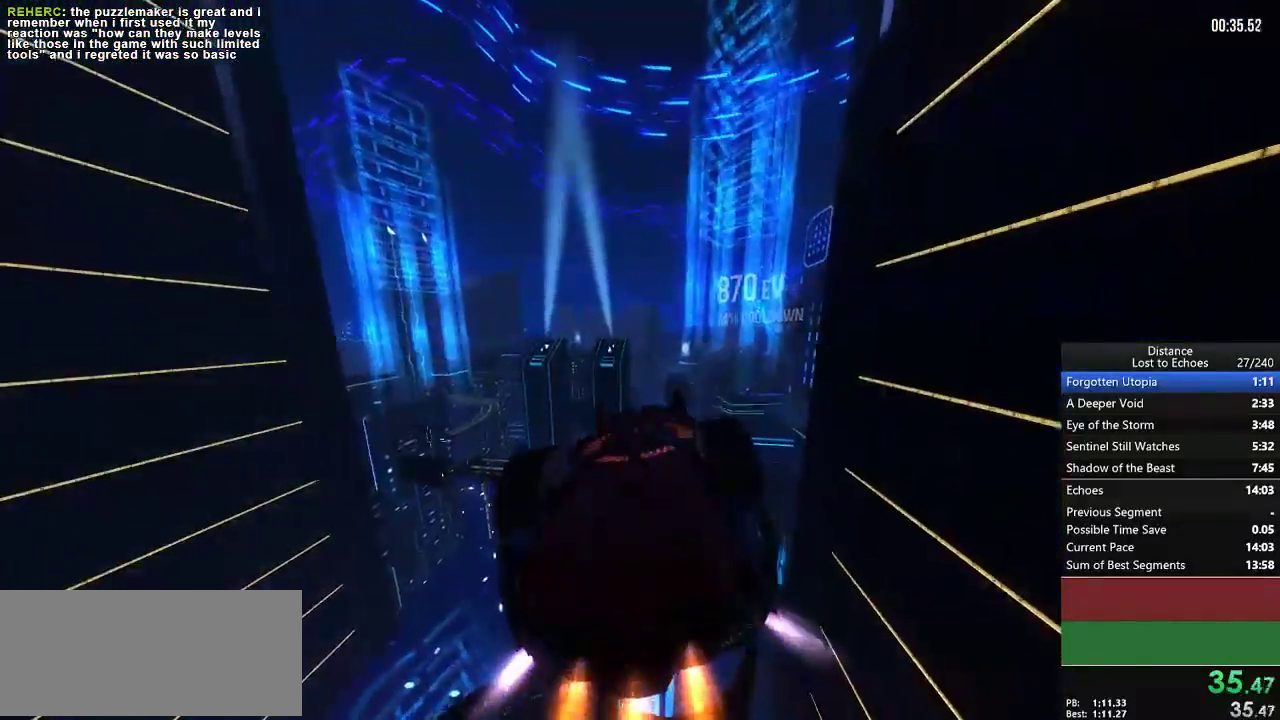
{"buttons": [], "left_stick": "center", "right_stick": "center", "events": [[83, "right_stick", "center"], [233, "right_stick", "down-right"], [317, "right_stick", "center"]]}
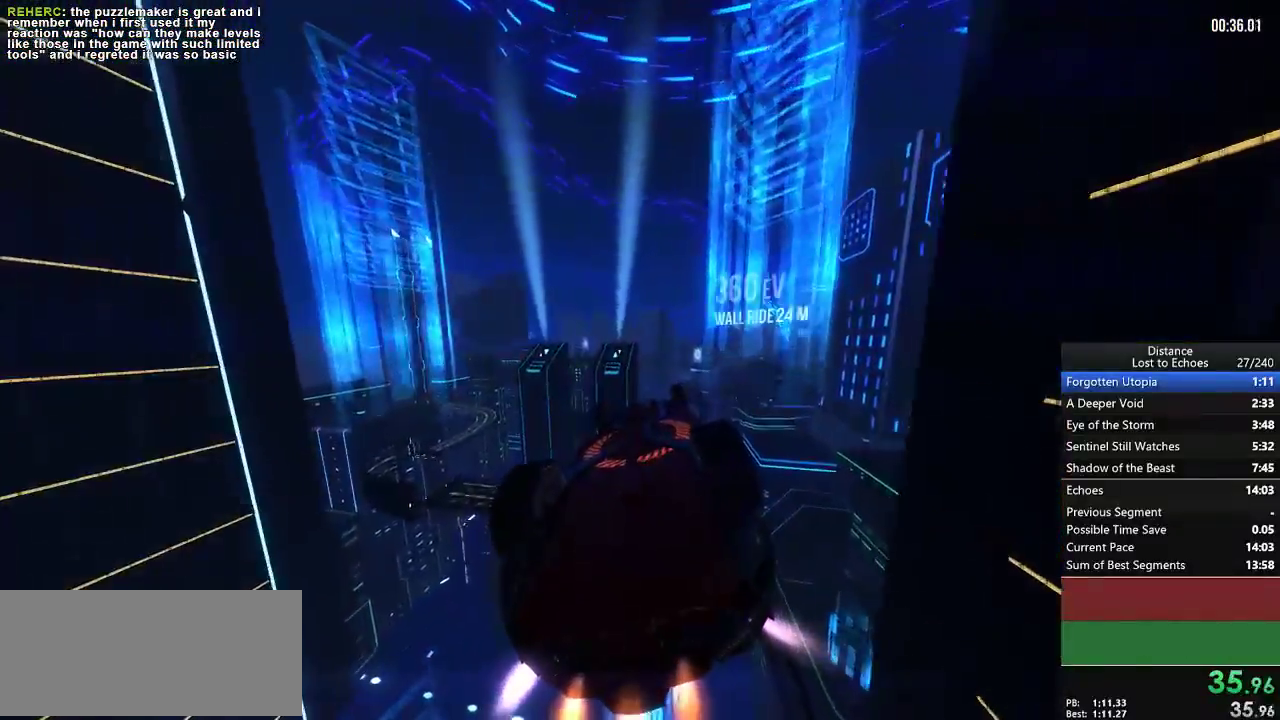
{"buttons": [], "left_stick": "center", "right_stick": "center", "events": []}
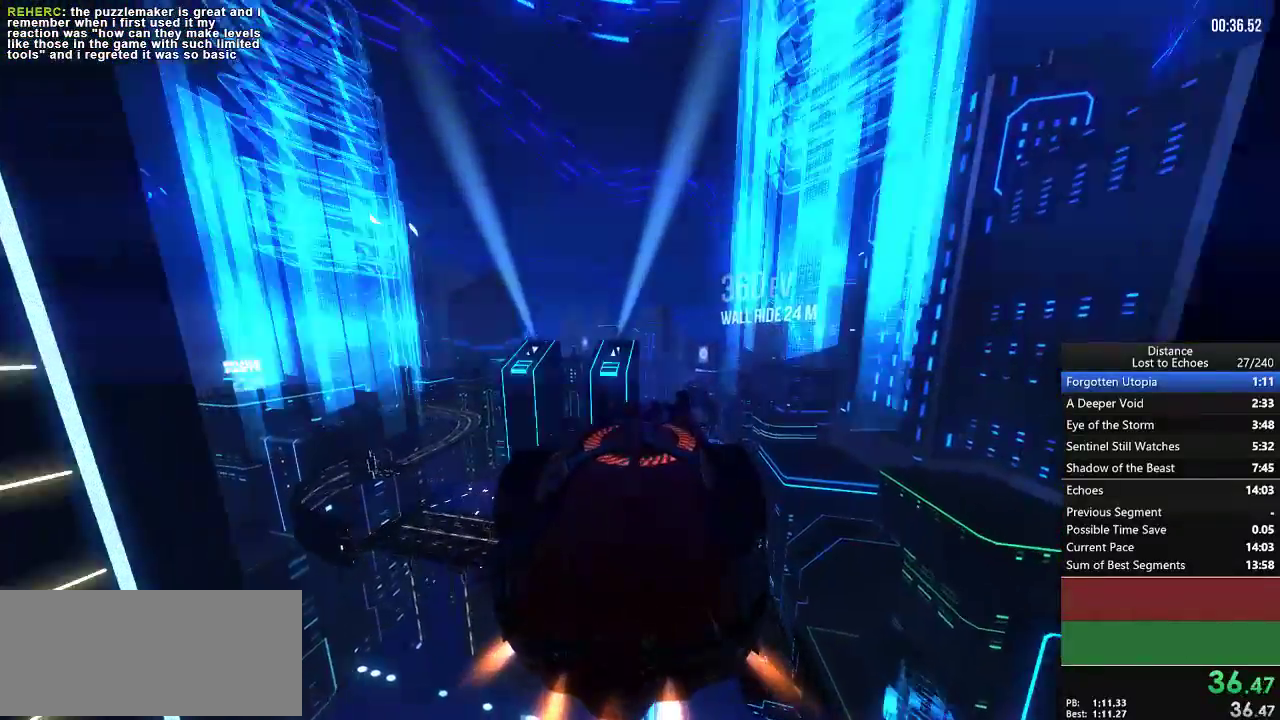
{"buttons": [], "left_stick": "center", "right_stick": "center", "events": [[83, "right_stick", "left"], [150, "right_stick", "center"]]}
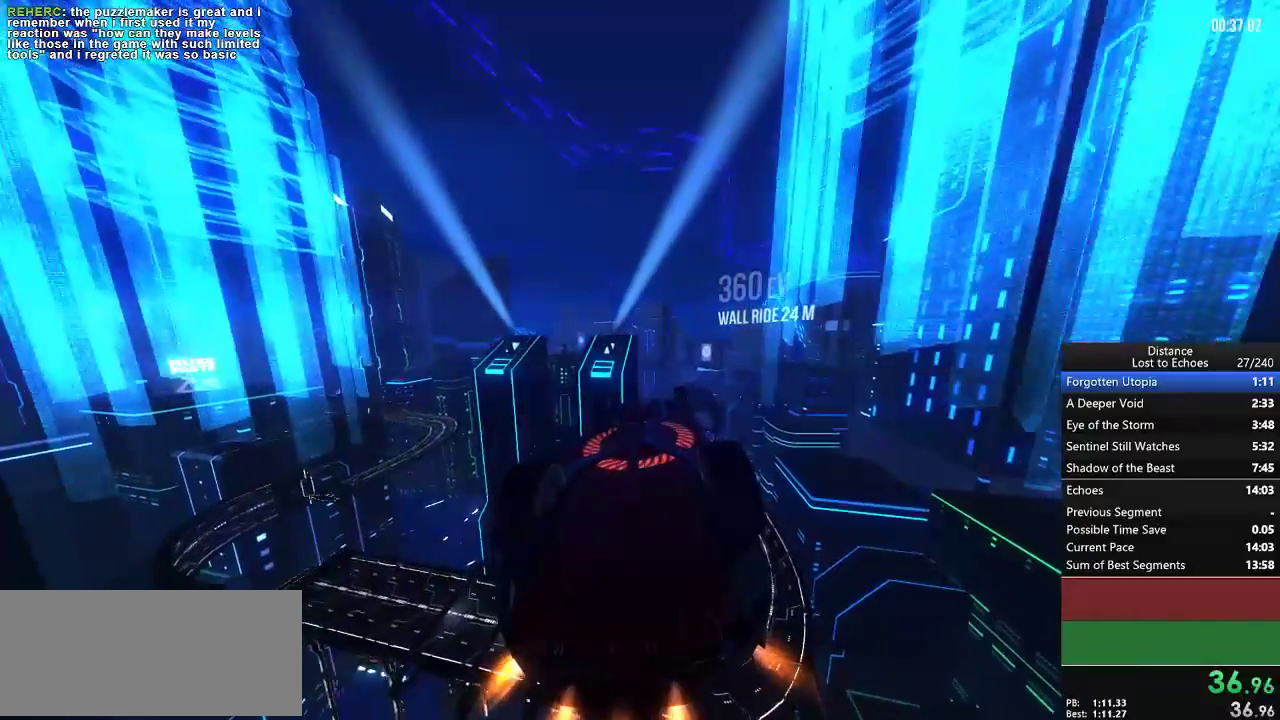
{"buttons": [], "left_stick": "center", "right_stick": "center", "events": []}
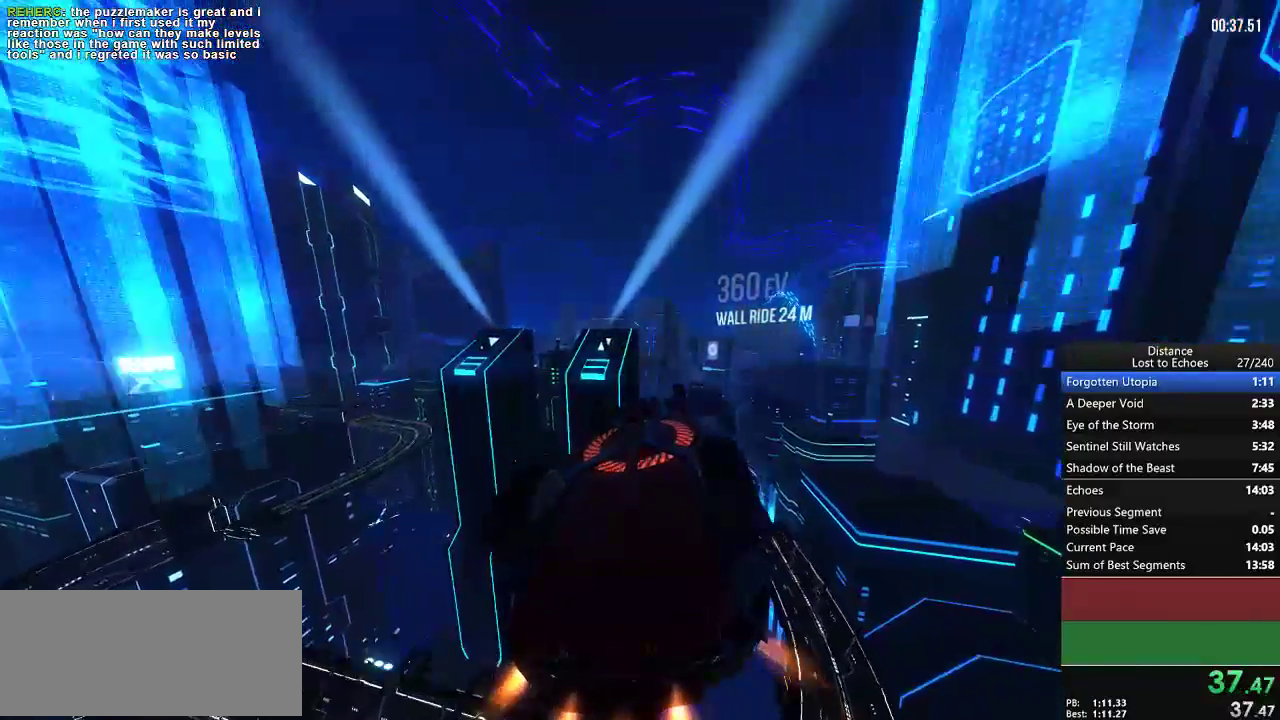
{"buttons": [], "left_stick": "center", "right_stick": "center", "events": []}
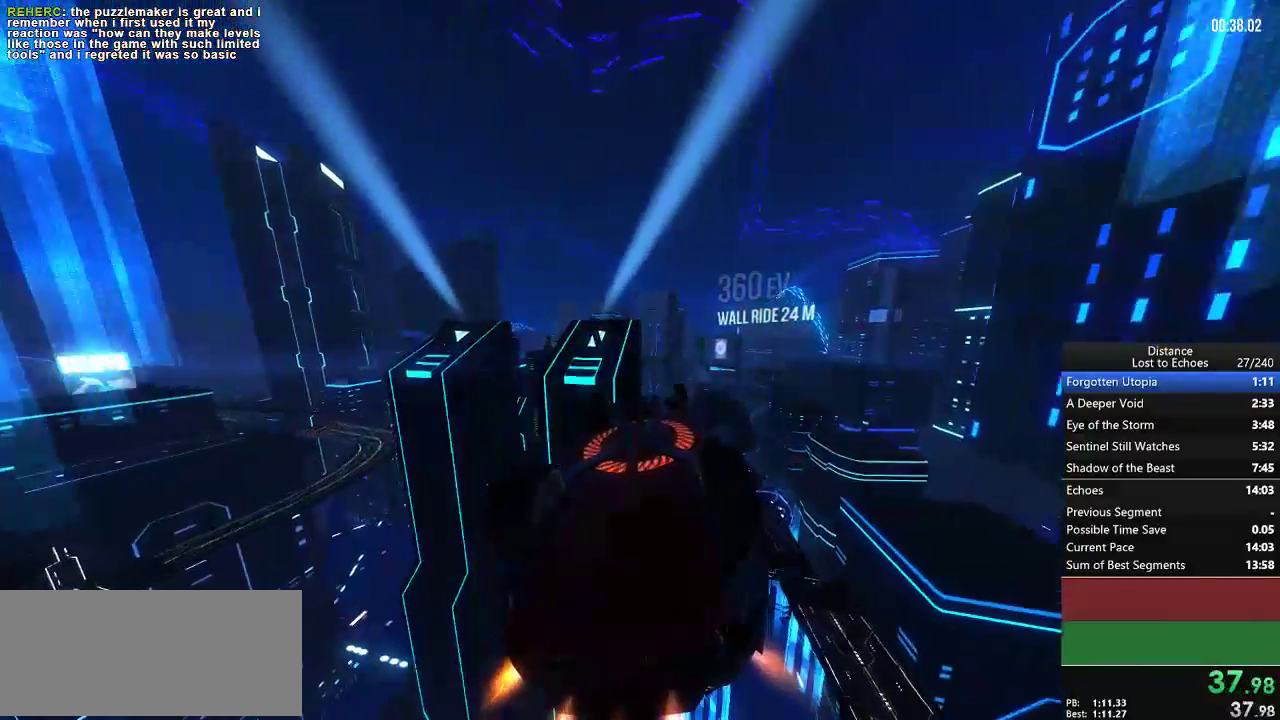
{"buttons": [], "left_stick": "center", "right_stick": "left", "events": [[50, "right_stick", "left"]]}
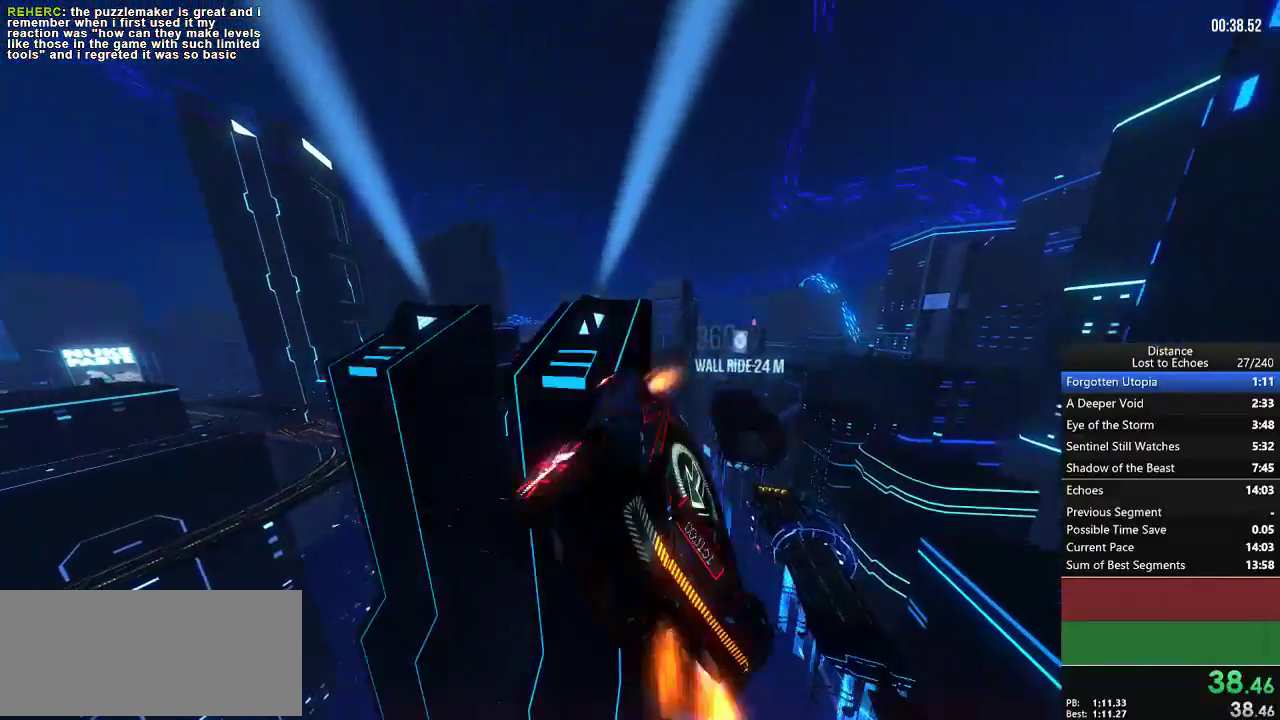
{"buttons": [], "left_stick": "center", "right_stick": "right", "events": [[333, "right_stick", "right"]]}
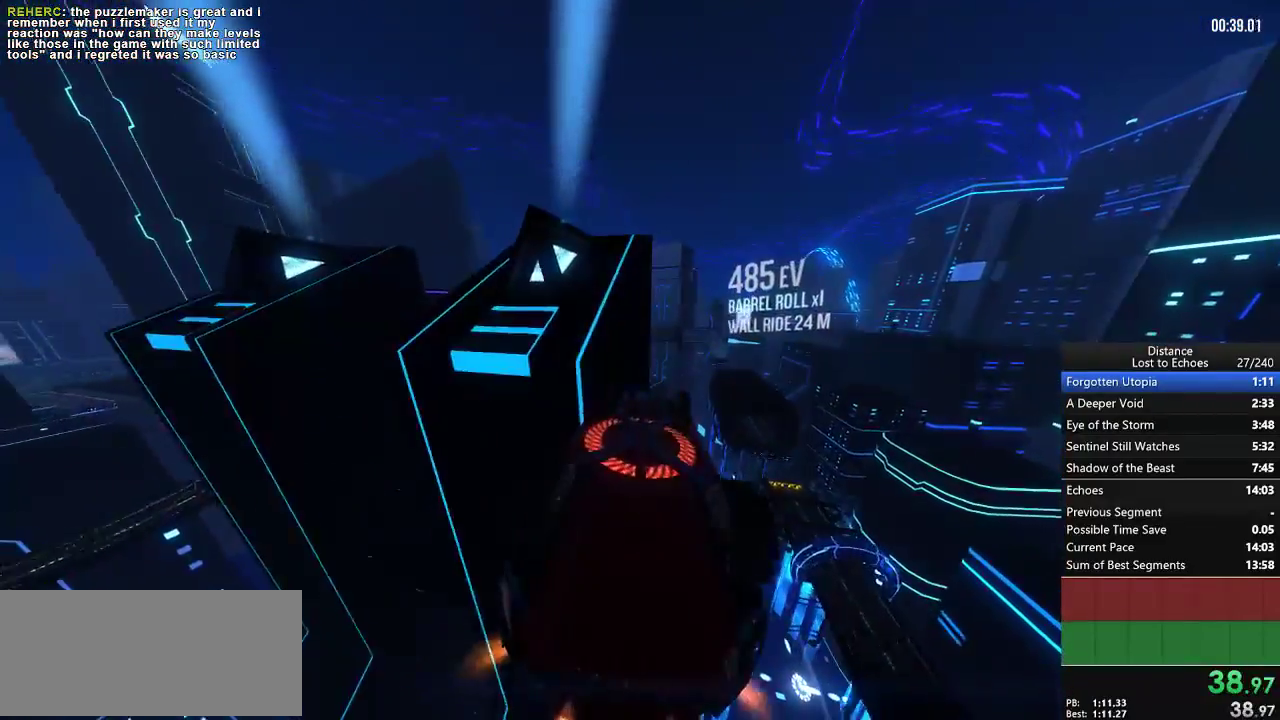
{"buttons": [], "left_stick": "center", "right_stick": "left", "events": [[33, "right_stick", "center"], [117, "right_stick", "up-right"], [233, "right_stick", "center"], [433, "right_stick", "left"]]}
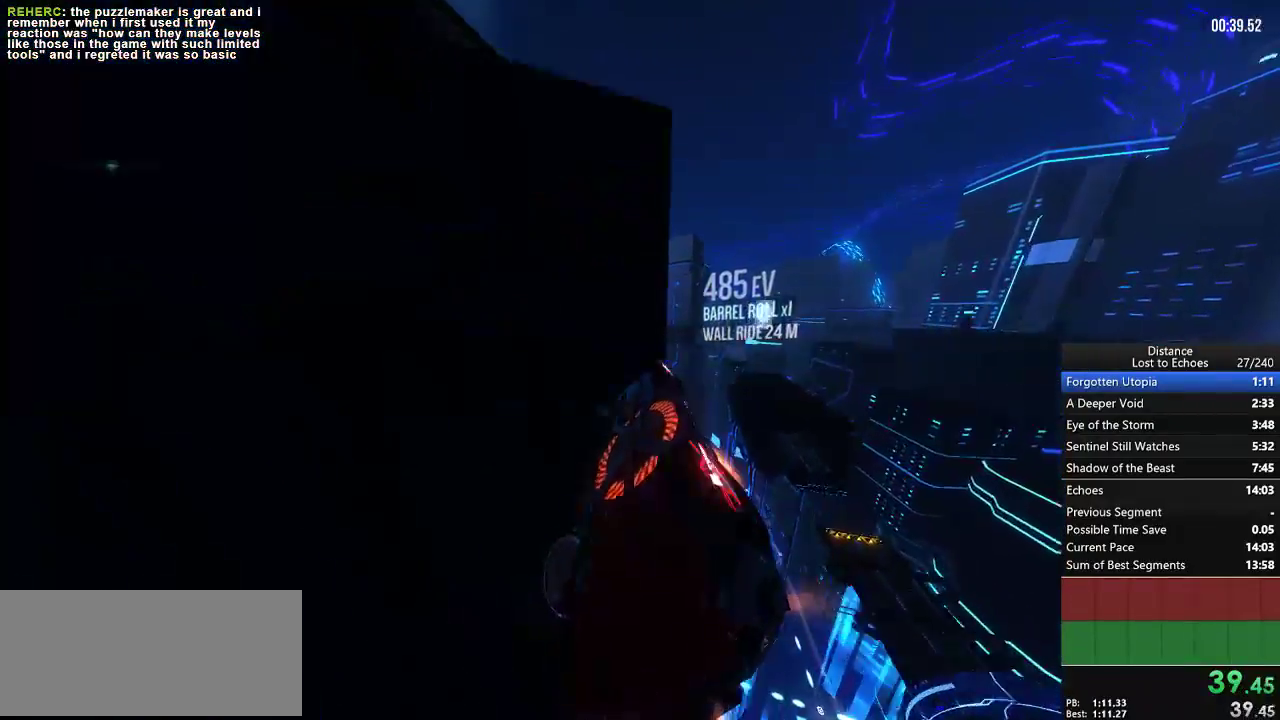
{"buttons": [], "left_stick": "down-left", "right_stick": "center", "events": [[67, "right_stick", "down-left"], [150, "left_stick", "left"], [167, "right_stick", "down-right"], [217, "right_stick", "right"], [317, "right_stick", "center"], [433, "left_stick", "down-left"]]}
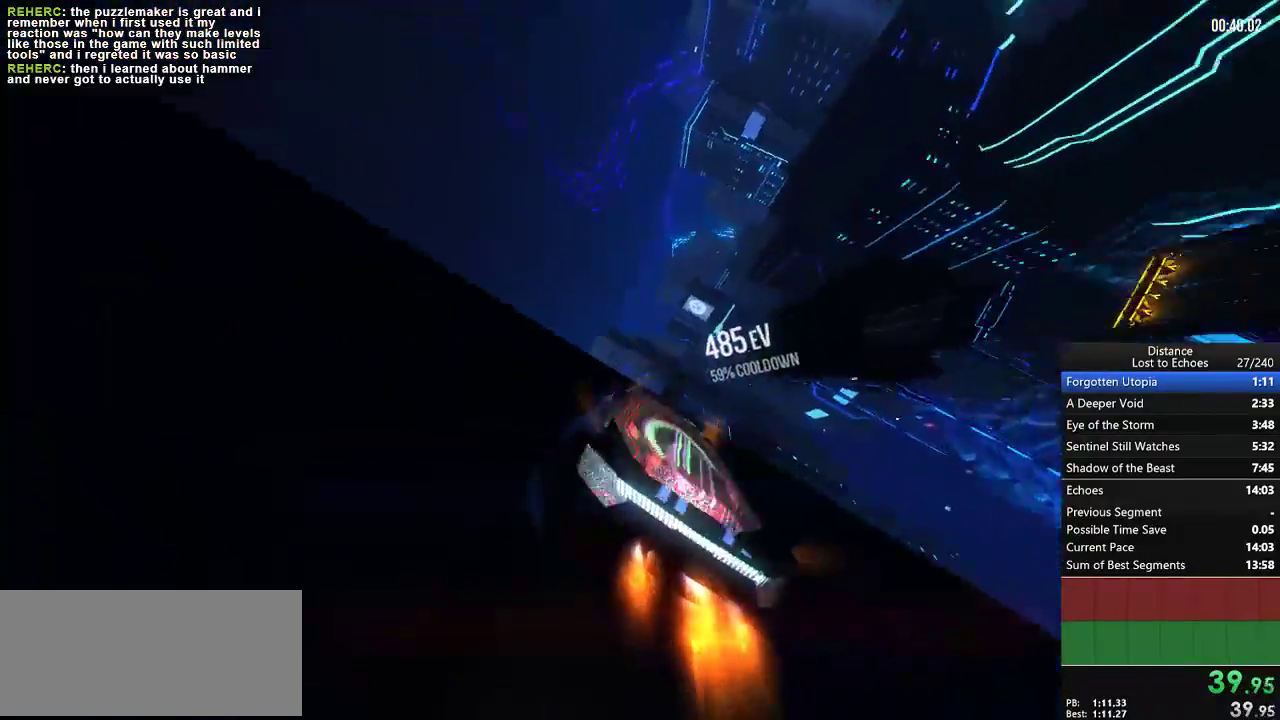
{"buttons": [], "left_stick": "center", "right_stick": "left", "events": [[33, "left_stick", "center"], [67, "X", "down"], [83, "right_stick", "right"], [200, "X", "up"], [417, "right_stick", "left"]]}
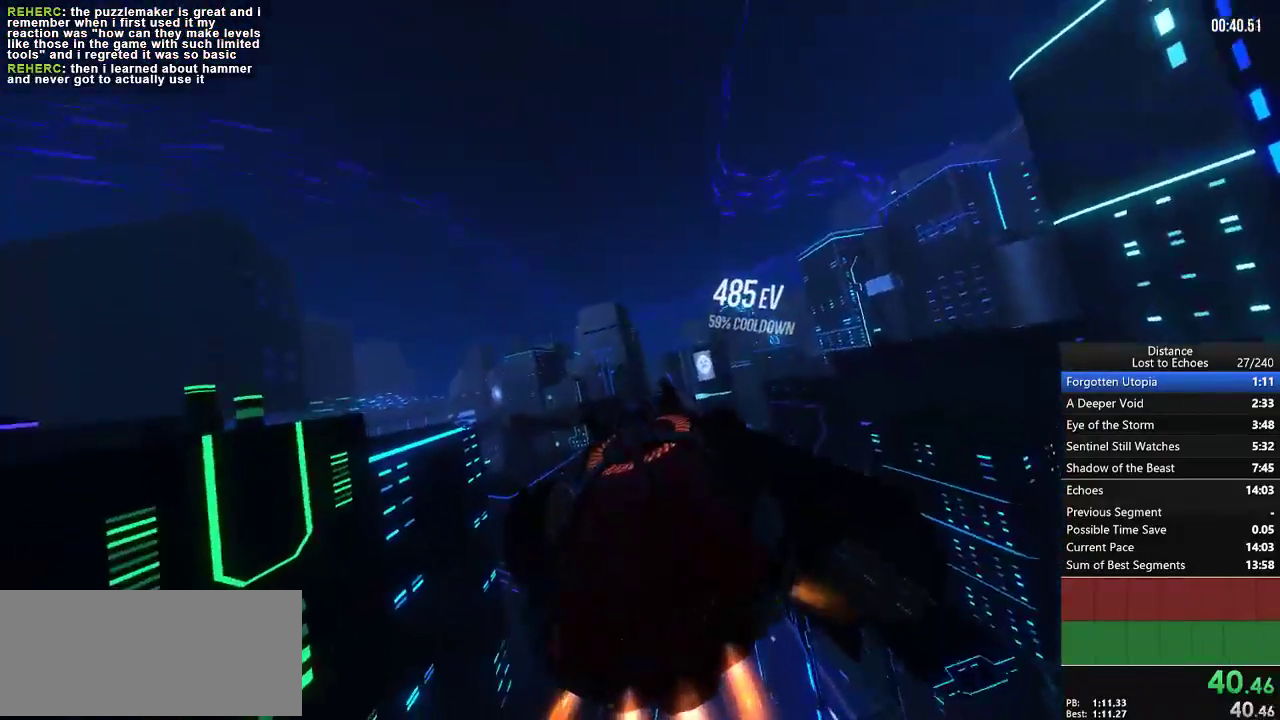
{"buttons": [], "left_stick": "center", "right_stick": "center", "events": [[83, "right_stick", "center"], [267, "right_stick", "up-left"], [350, "right_stick", "center"]]}
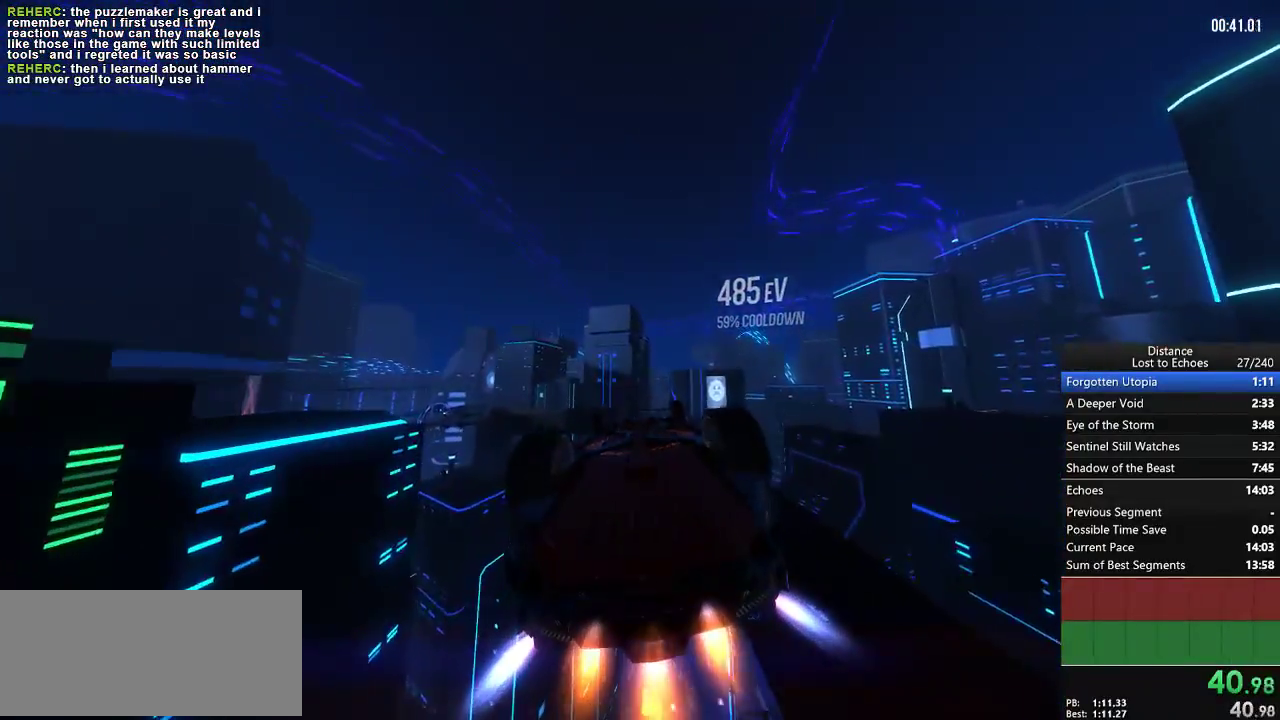
{"buttons": [], "left_stick": "center", "right_stick": "center", "events": [[183, "right_stick", "right"], [267, "right_stick", "center"]]}
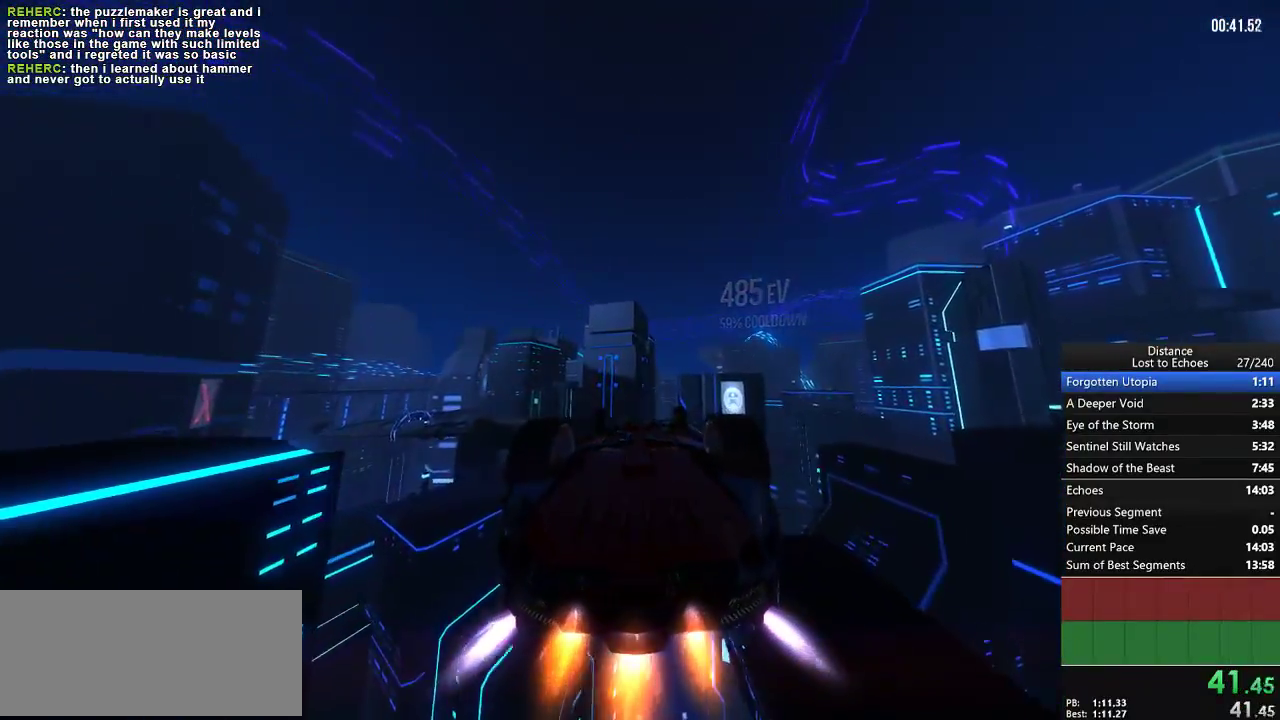
{"buttons": [], "left_stick": "center", "right_stick": "center", "events": []}
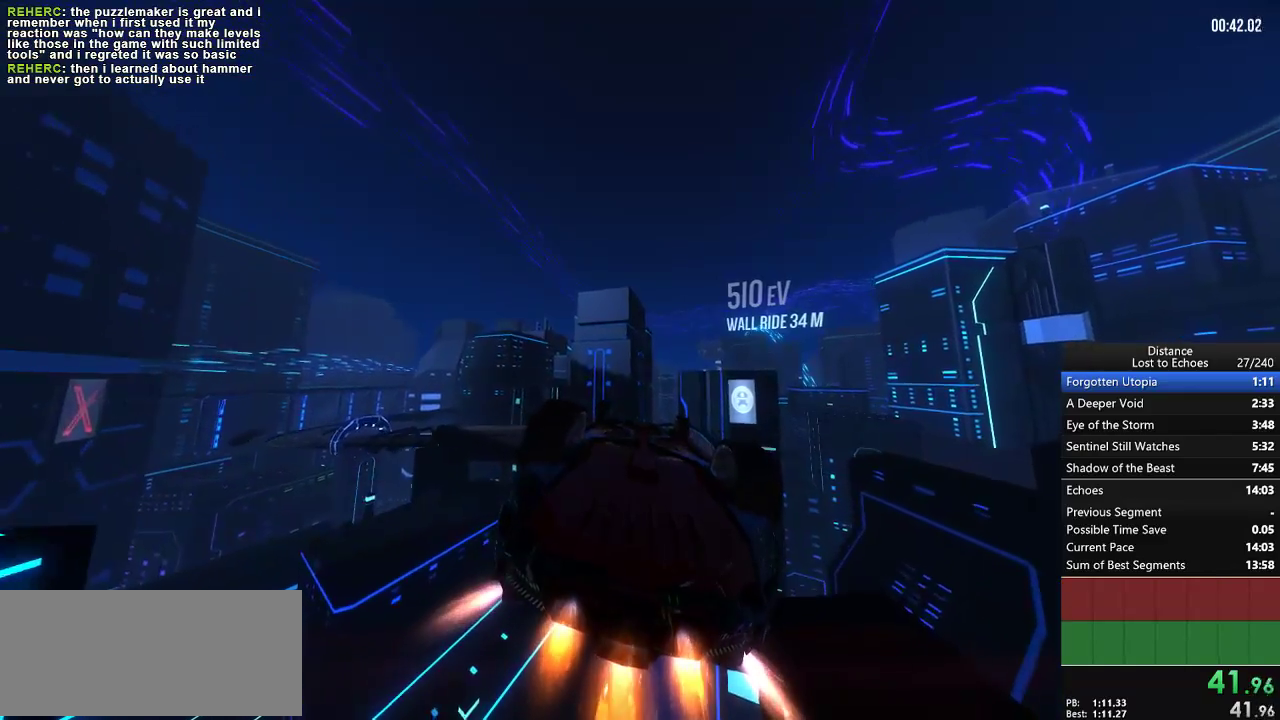
{"buttons": [], "left_stick": "center", "right_stick": "center", "events": [[17, "right_stick", "left"], [100, "right_stick", "center"]]}
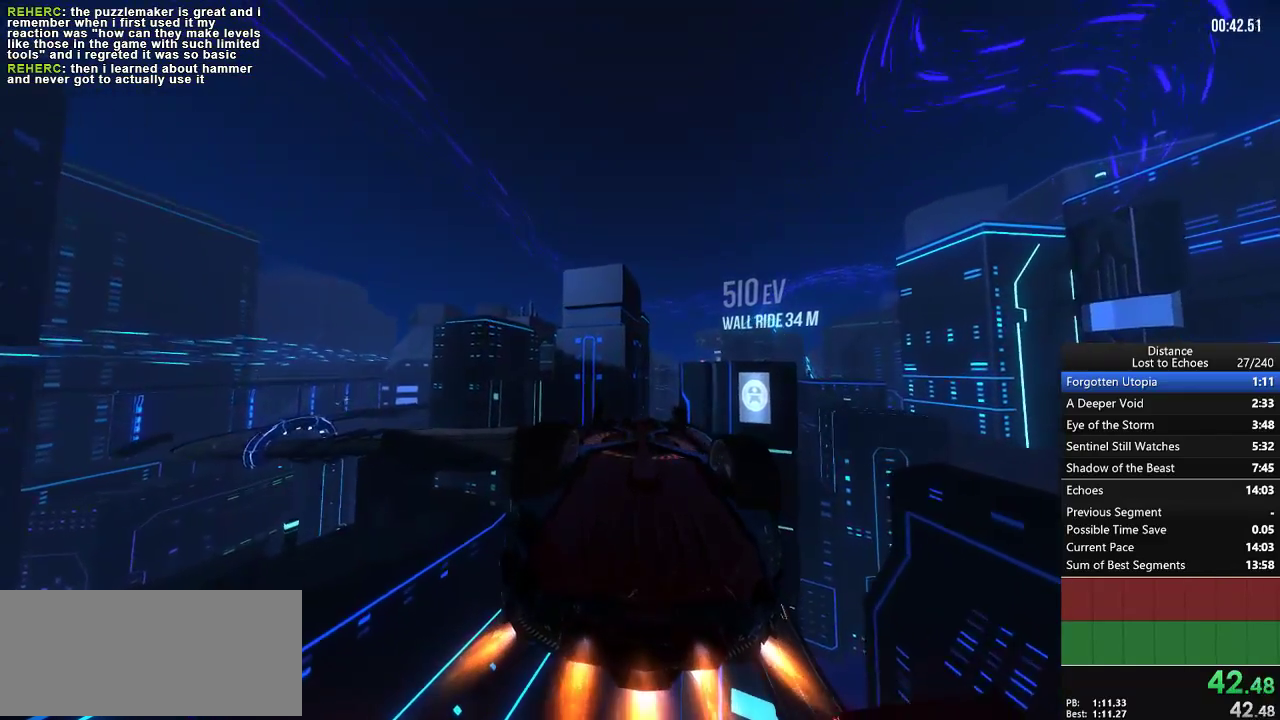
{"buttons": [], "left_stick": "center", "right_stick": "center", "events": []}
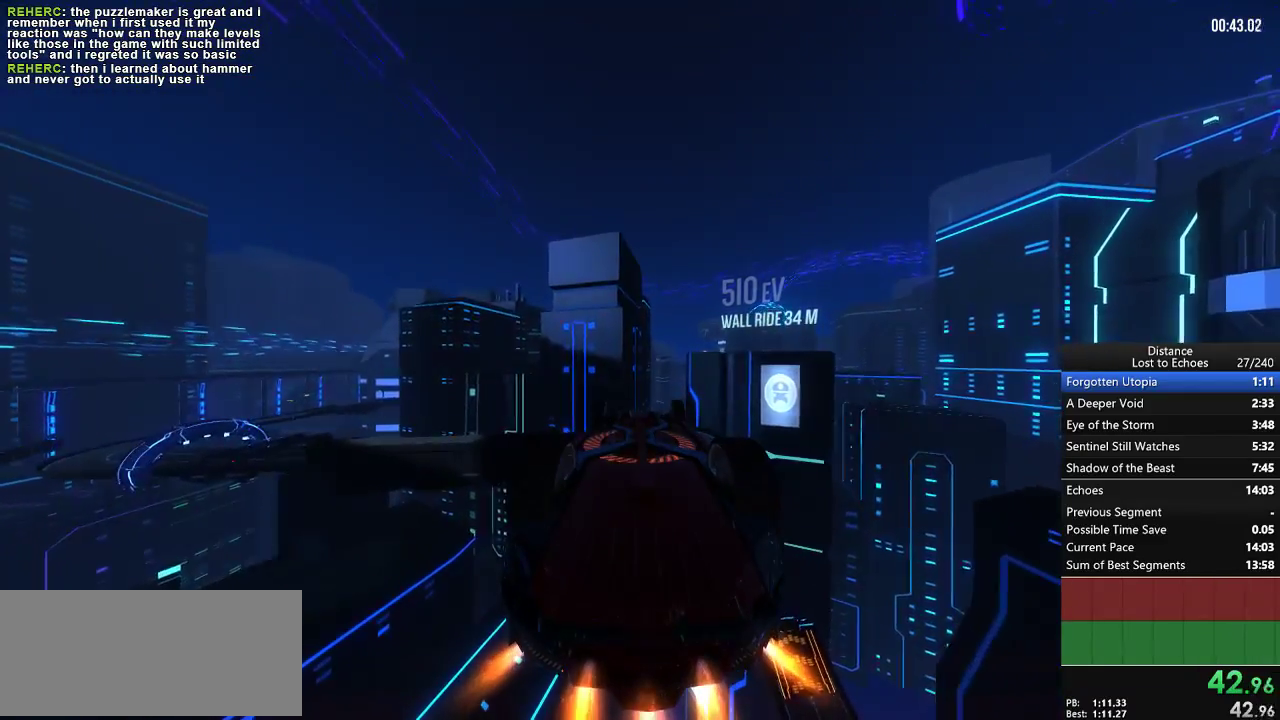
{"buttons": [], "left_stick": "center", "right_stick": "center", "events": []}